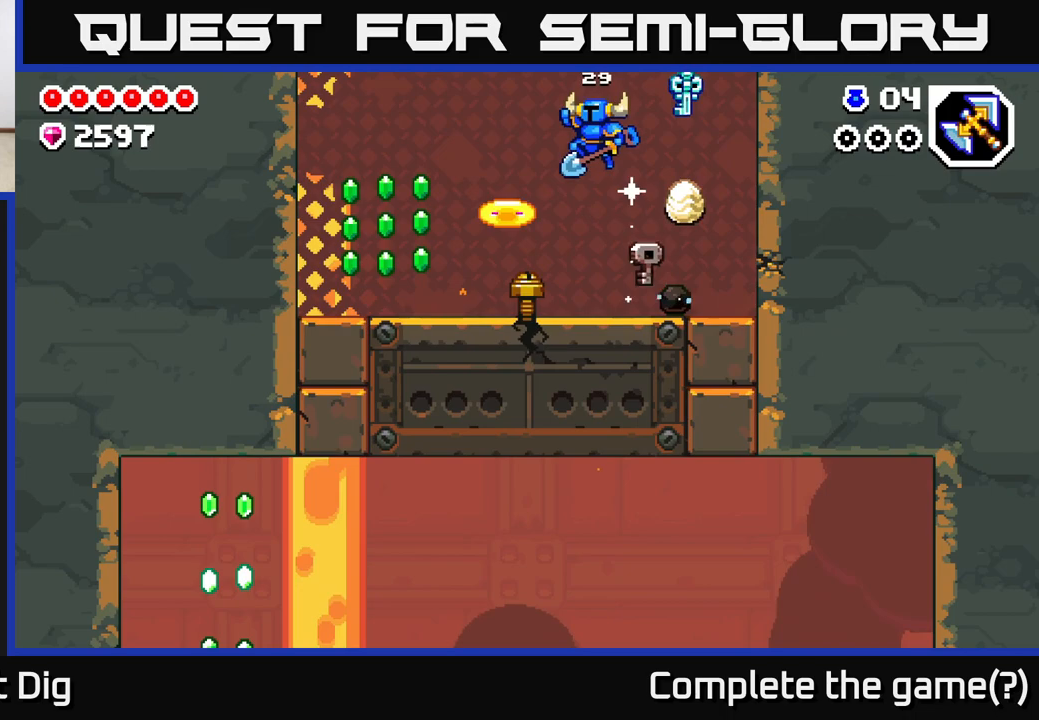
Gameplay with a controller (Xbox layout); each line is a JSON object with the inputs held at the frame after it. "events" lists button and stick changes between this image and that frame as [ms after this image, input, new state], when the widget could be followed in between.
{"buttons": [], "left_stick": "down", "right_stick": "center", "events": [[17, "left_stick", "center"], [50, "A", "up"], [117, "left_stick", "left"], [250, "left_stick", "down"]]}
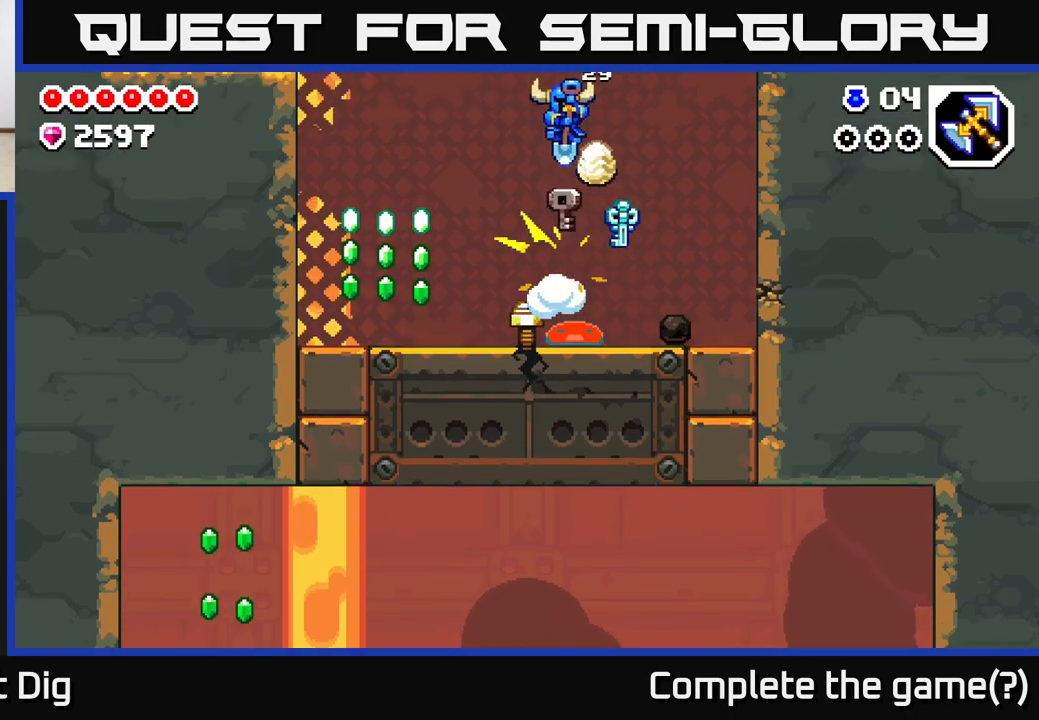
{"buttons": [], "left_stick": "left", "right_stick": "center", "events": [[67, "left_stick", "left"]]}
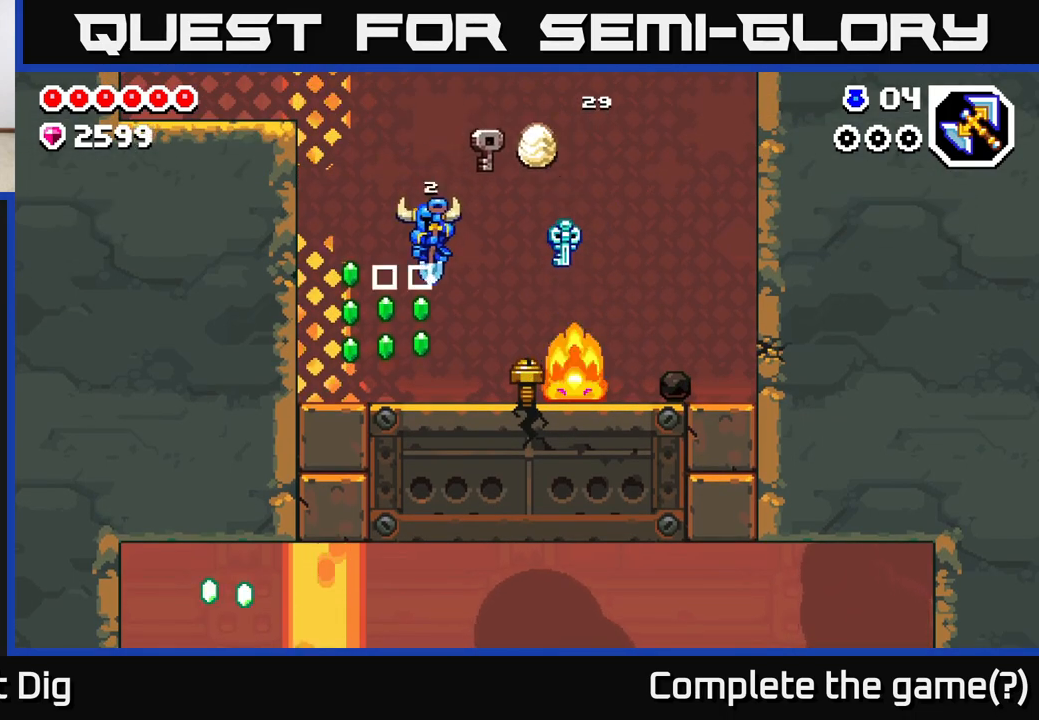
{"buttons": ["A"], "left_stick": "right", "right_stick": "center", "events": [[300, "left_stick", "center"], [367, "left_stick", "right"], [383, "A", "down"]]}
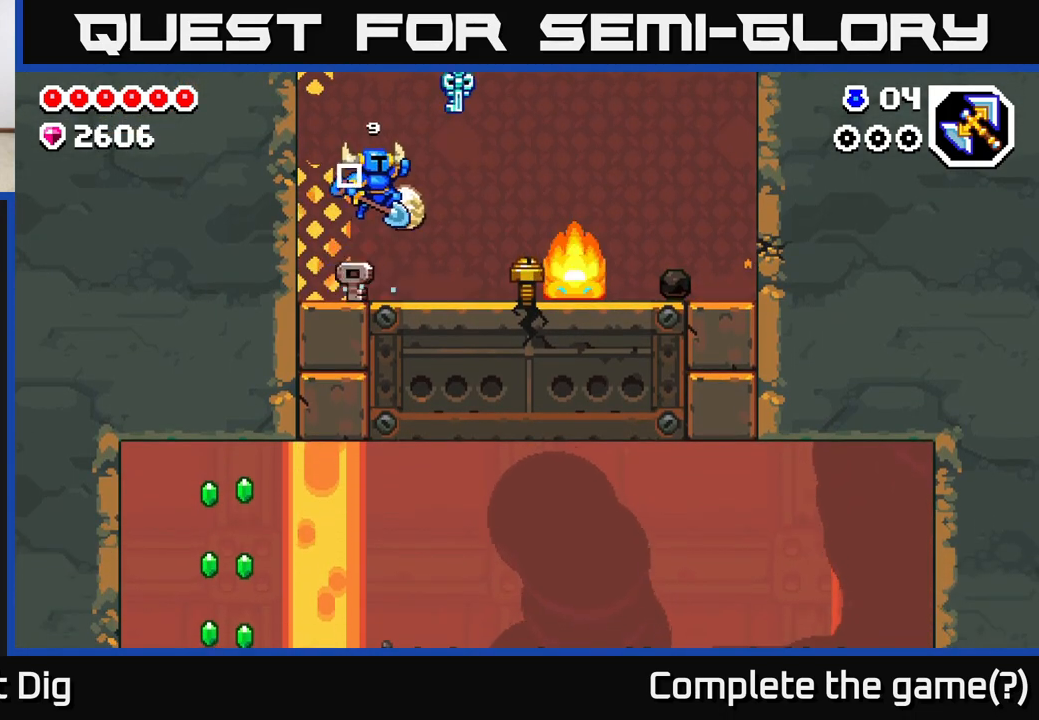
{"buttons": [], "left_stick": "right", "right_stick": "center", "events": [[17, "A", "up"], [67, "left_stick", "center"], [183, "left_stick", "right"]]}
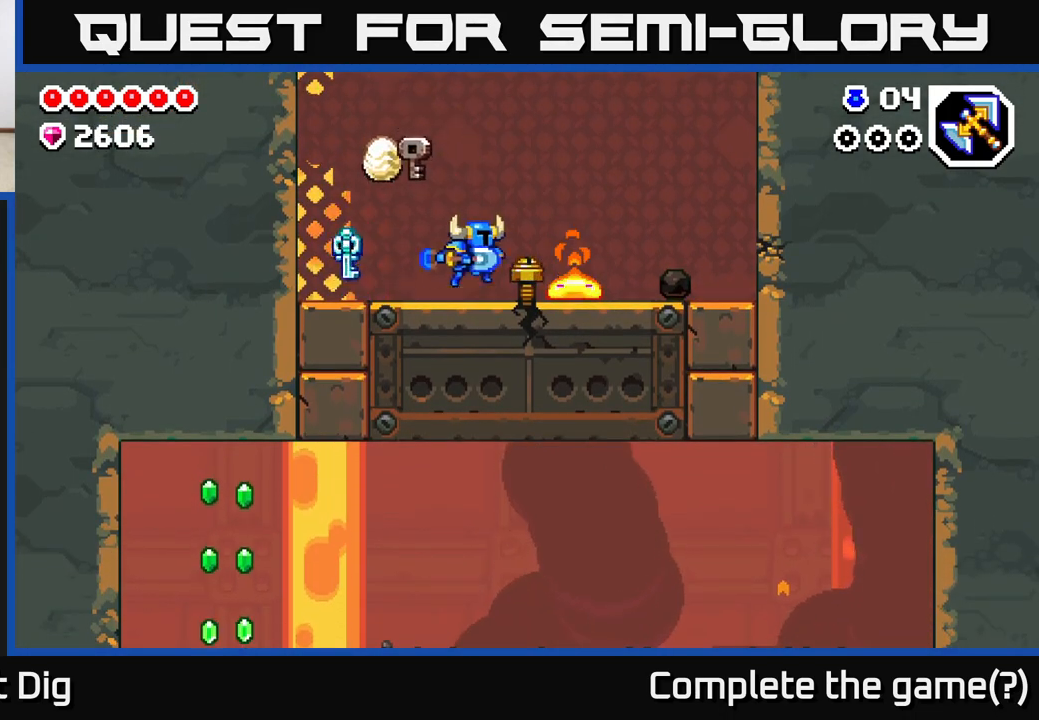
{"buttons": [], "left_stick": "left", "right_stick": "center", "events": [[33, "X", "down"], [100, "X", "up"], [133, "left_stick", "center"], [267, "left_stick", "left"], [317, "A", "down"], [483, "A", "up"]]}
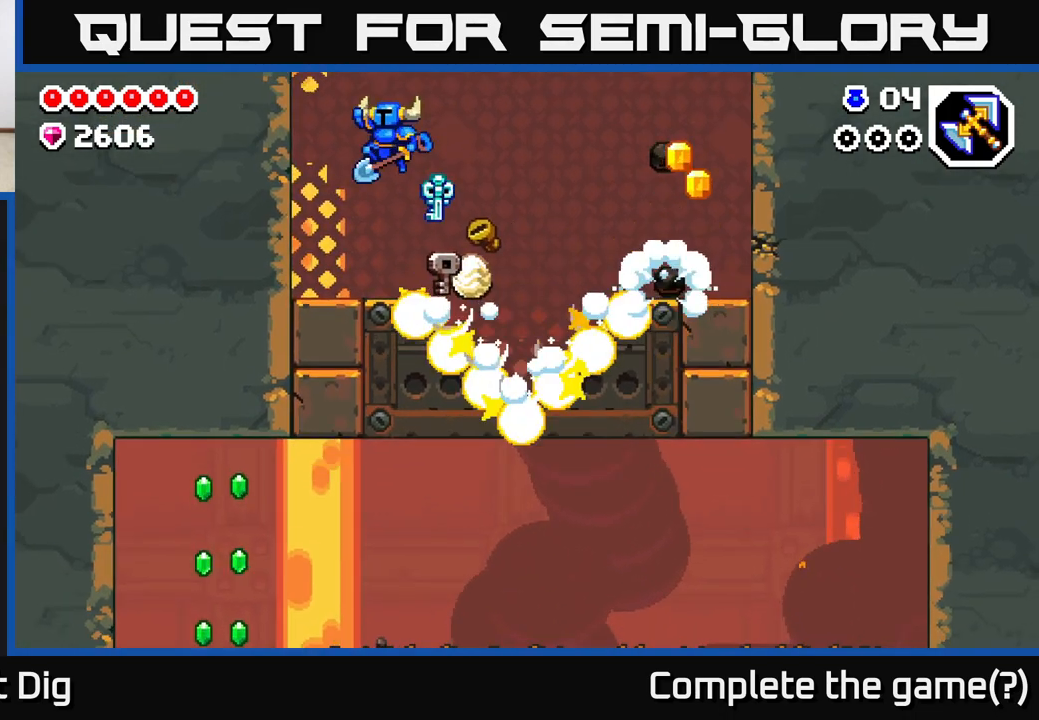
{"buttons": [], "left_stick": "right", "right_stick": "center", "events": [[317, "left_stick", "center"], [367, "left_stick", "right"]]}
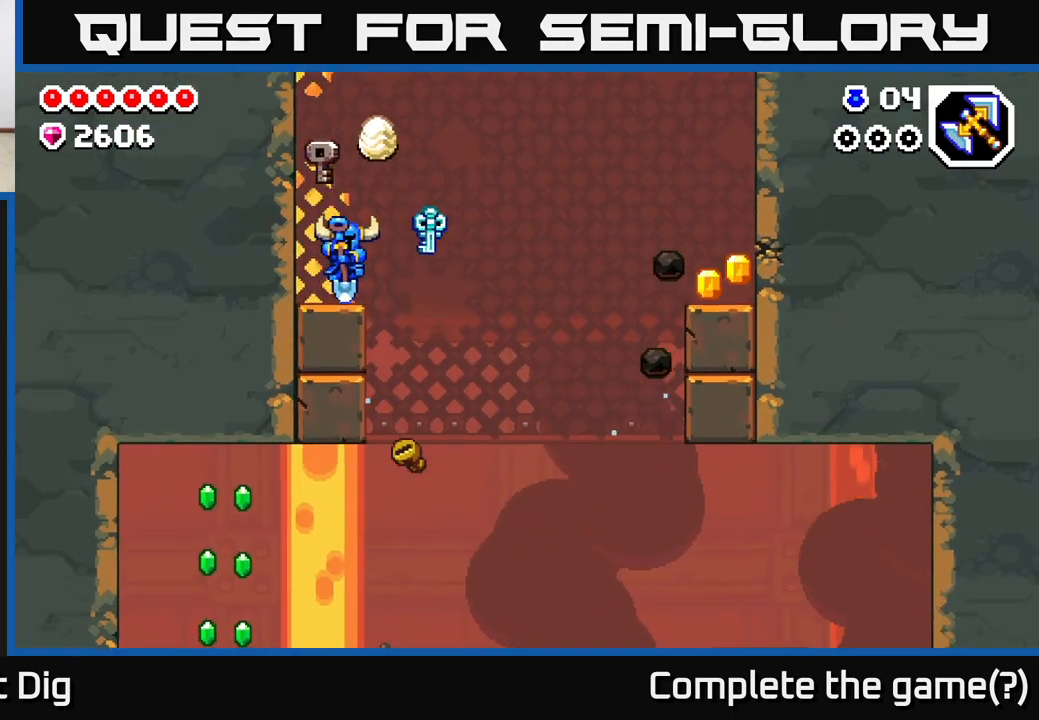
{"buttons": ["A"], "left_stick": "right", "right_stick": "center", "events": [[133, "A", "down"]]}
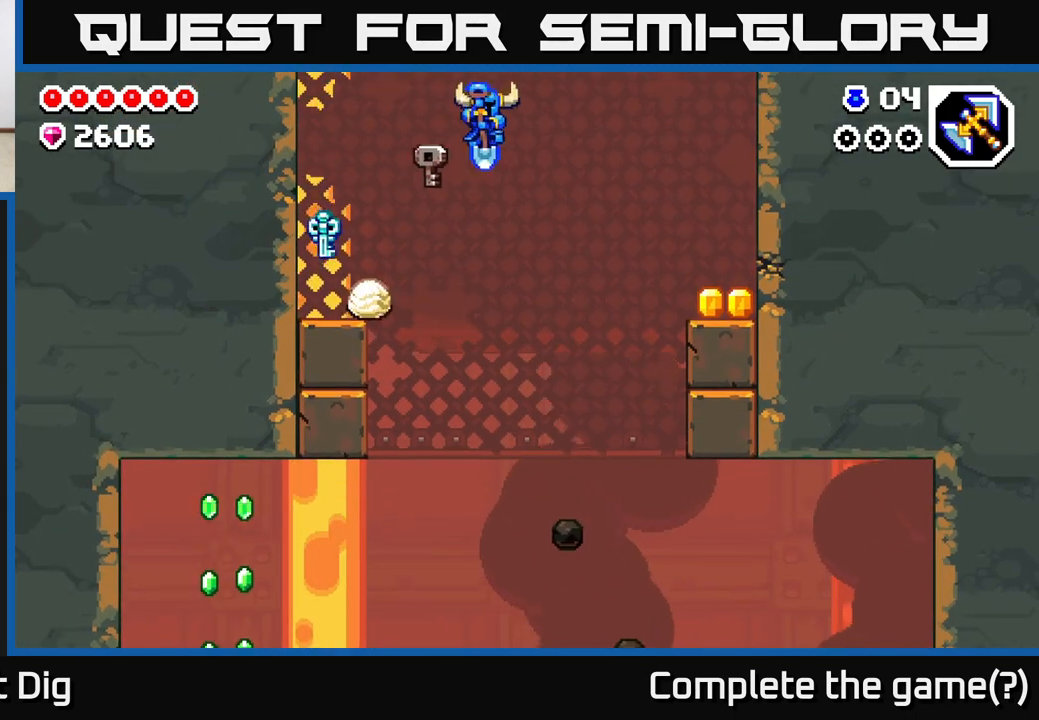
{"buttons": [], "left_stick": "right", "right_stick": "center", "events": [[333, "X", "down"], [467, "X", "up"], [500, "A", "up"]]}
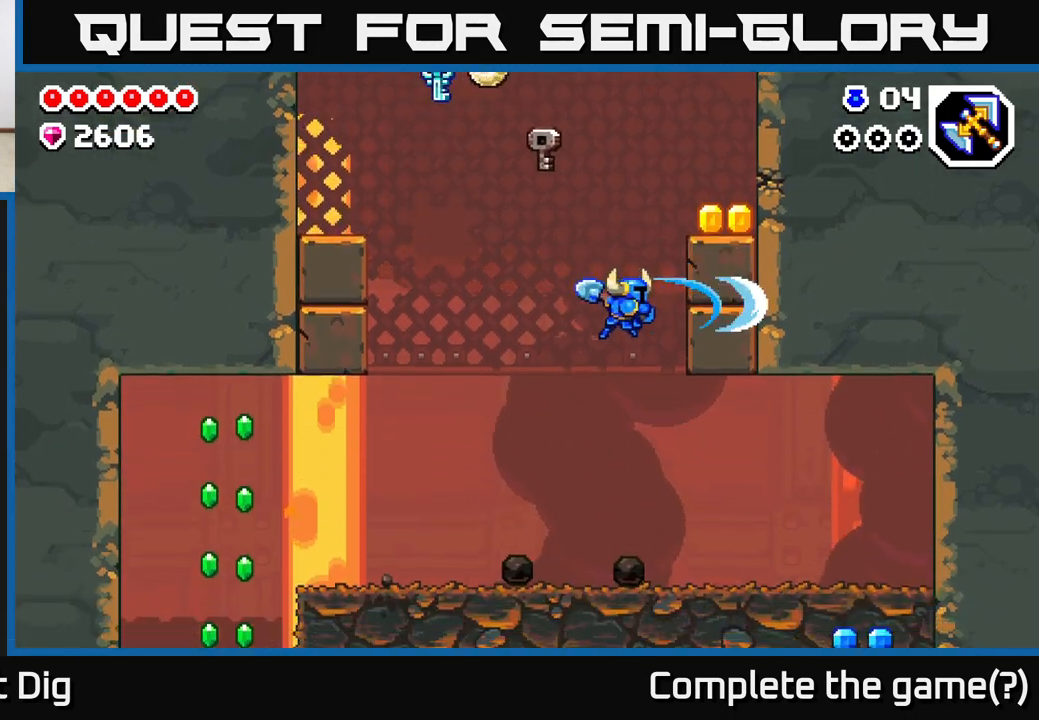
{"buttons": [], "left_stick": "up-left", "right_stick": "center", "events": [[83, "A", "down"], [83, "X", "down"], [183, "X", "up"], [283, "left_stick", "up"], [300, "A", "up"], [333, "left_stick", "up-left"]]}
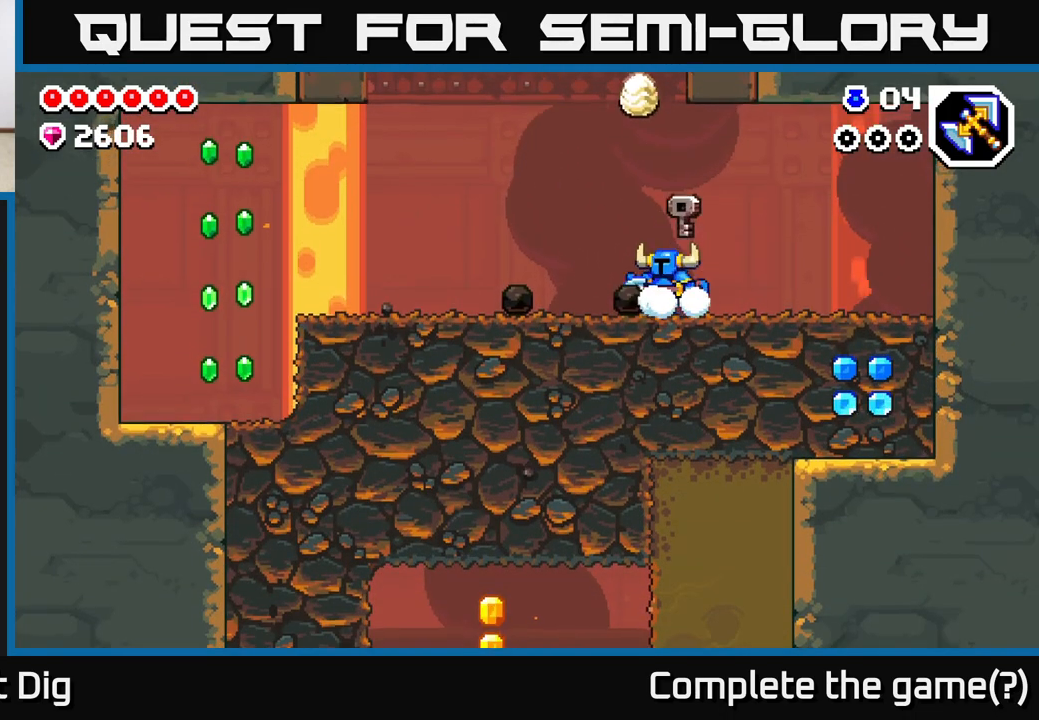
{"buttons": [], "left_stick": "right", "right_stick": "center", "events": [[33, "left_stick", "center"], [117, "A", "down"], [200, "A", "up"], [450, "left_stick", "right"]]}
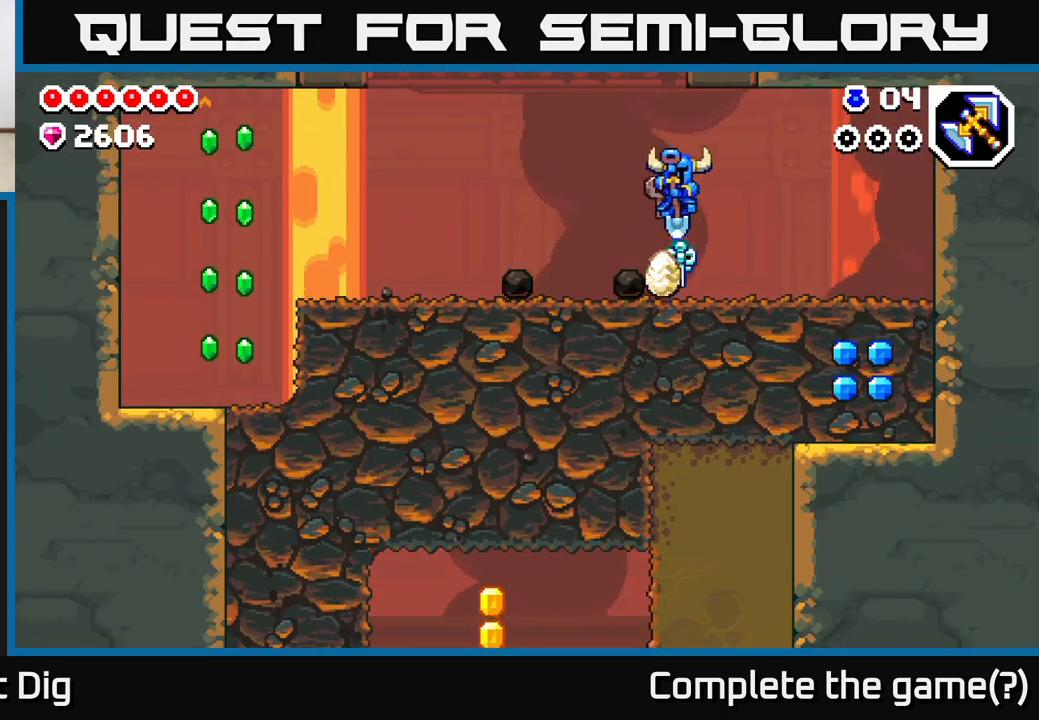
{"buttons": [], "left_stick": "right", "right_stick": "center", "events": []}
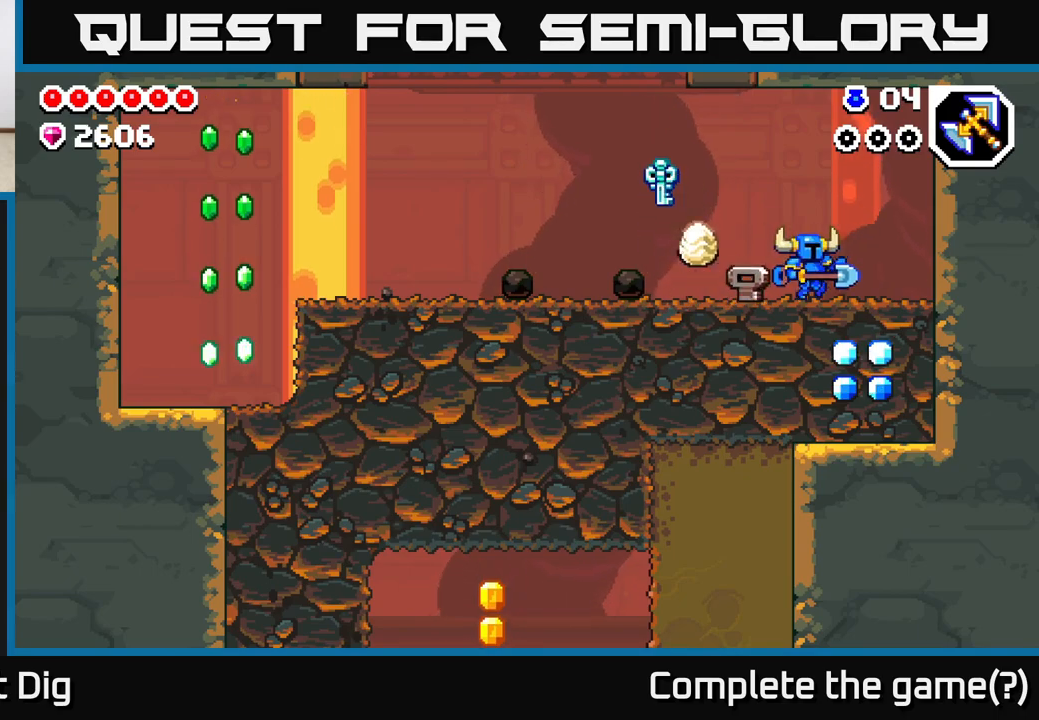
{"buttons": [], "left_stick": "down", "right_stick": "center", "events": [[150, "left_stick", "down"], [183, "X", "down"], [283, "X", "up"], [350, "X", "down"], [450, "X", "up"]]}
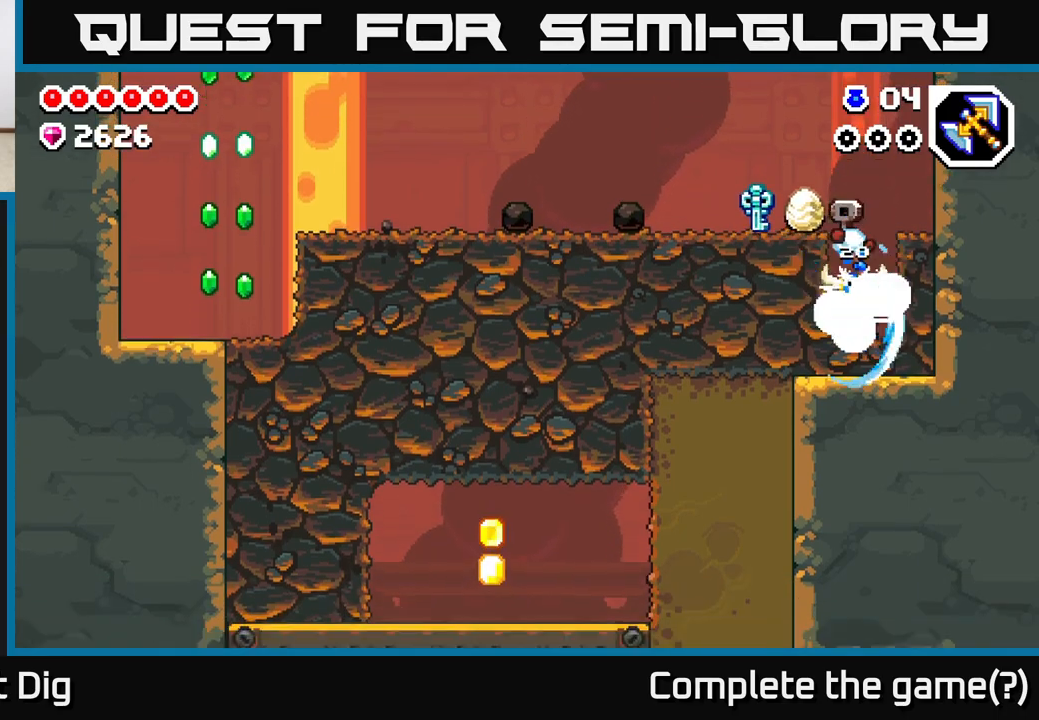
{"buttons": [], "left_stick": "left", "right_stick": "center", "events": [[83, "A", "down"], [83, "left_stick", "left"], [333, "A", "up"]]}
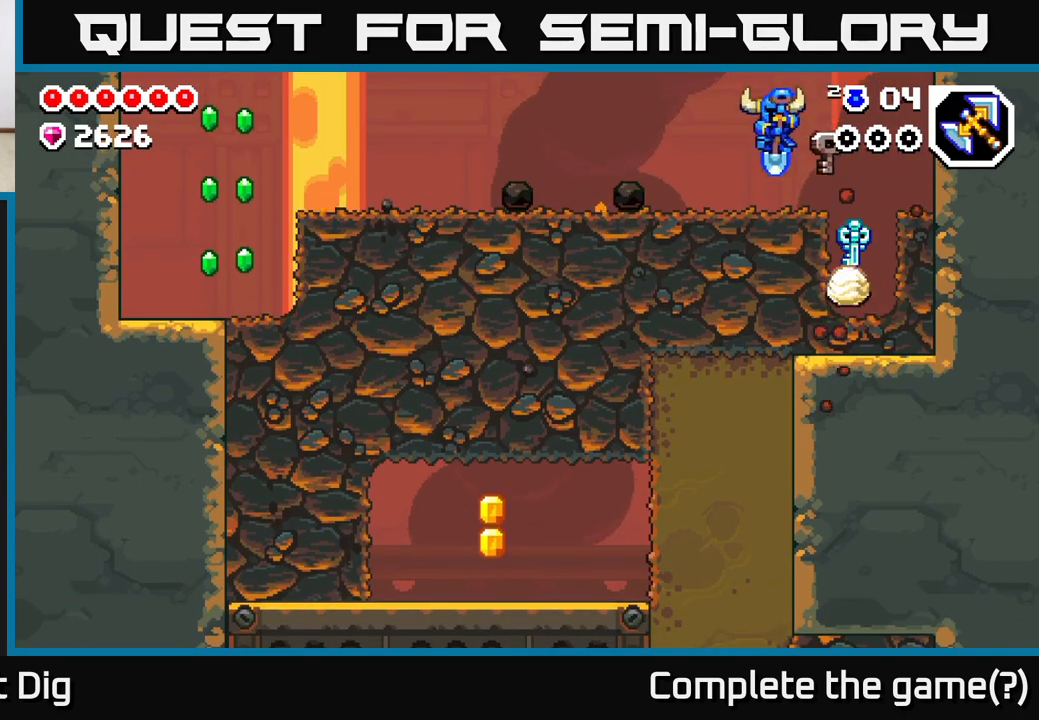
{"buttons": [], "left_stick": "left", "right_stick": "center", "events": [[150, "A", "down"], [217, "A", "up"]]}
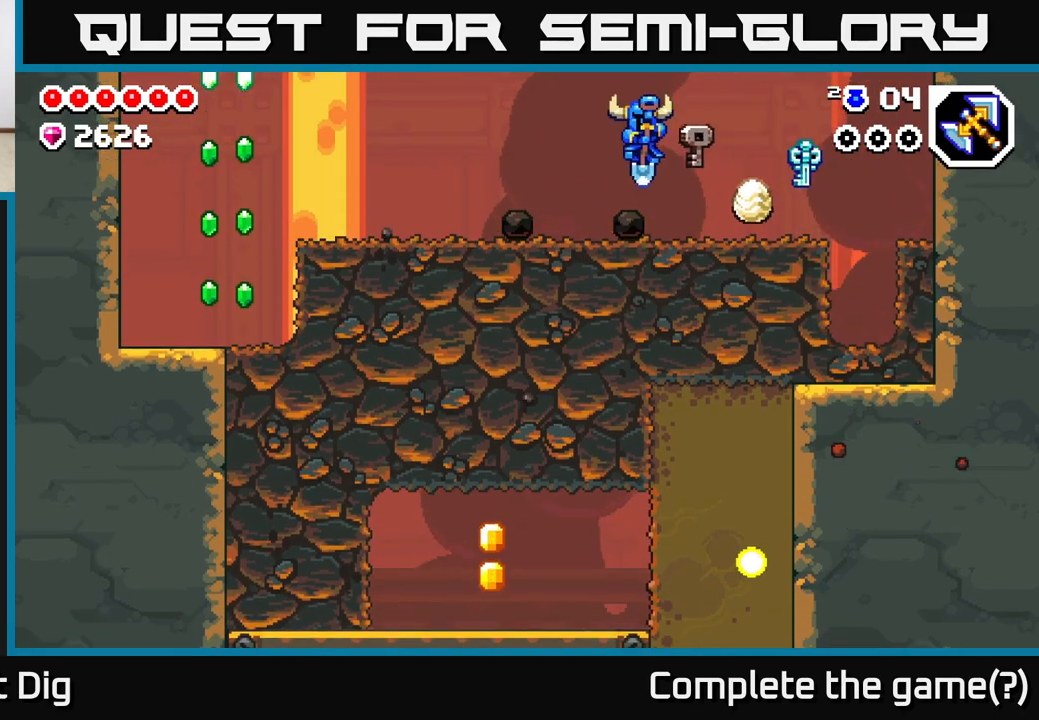
{"buttons": [], "left_stick": "left", "right_stick": "center", "events": []}
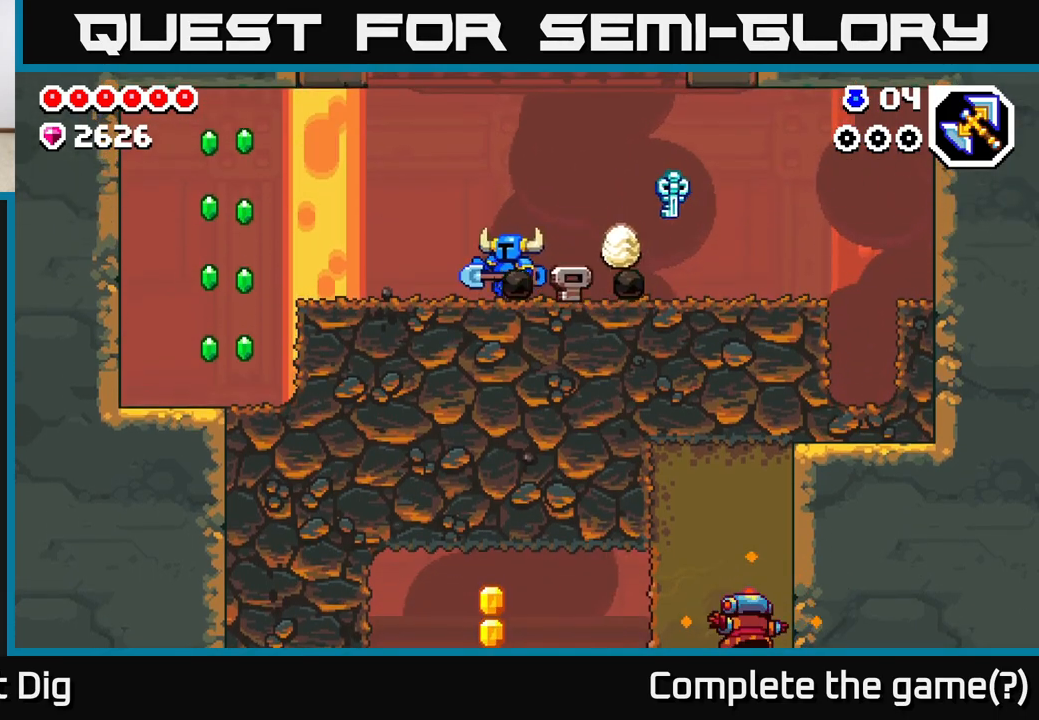
{"buttons": [], "left_stick": "left", "right_stick": "center", "events": []}
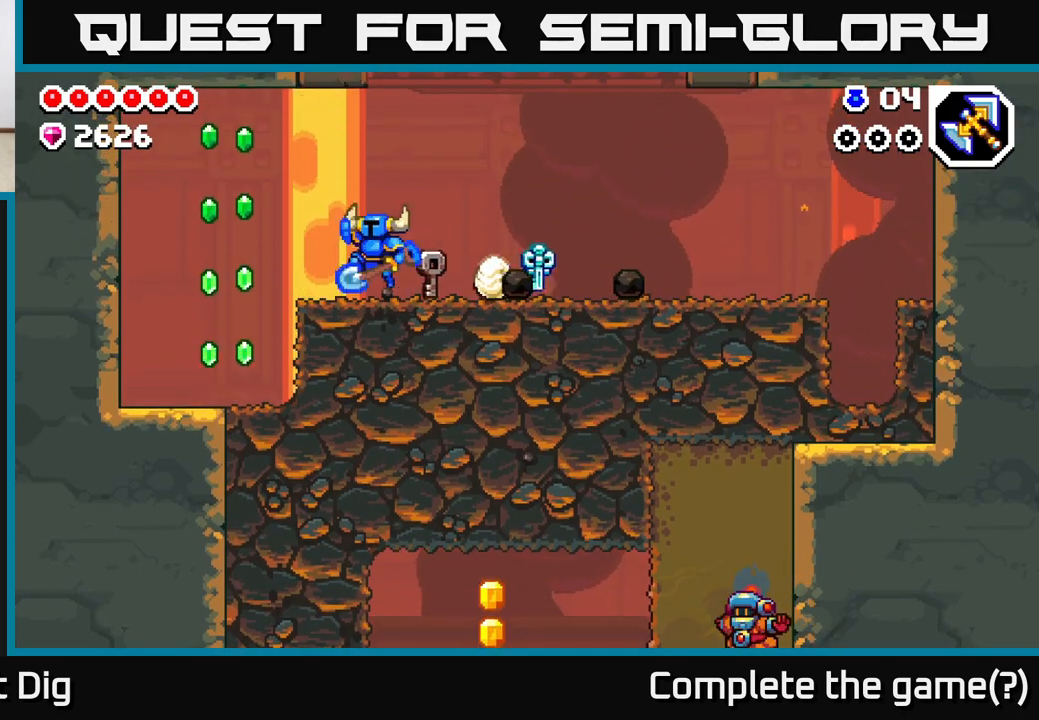
{"buttons": [], "left_stick": "left", "right_stick": "center", "events": [[17, "A", "down"], [350, "A", "up"]]}
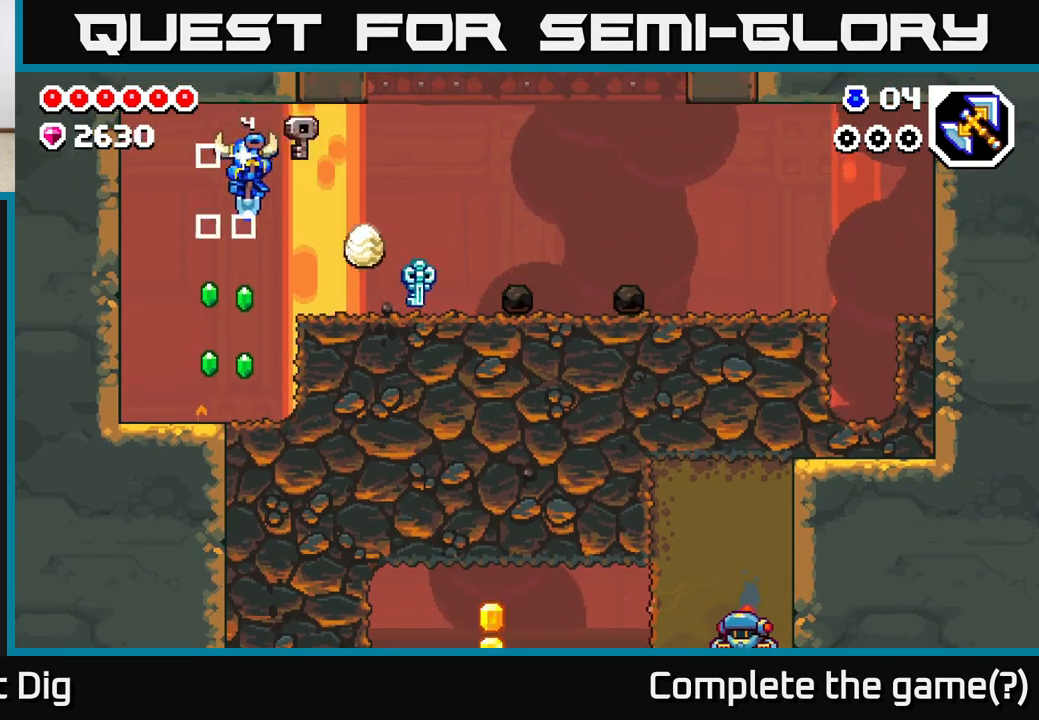
{"buttons": [], "left_stick": "right", "right_stick": "center", "events": [[100, "left_stick", "center"], [150, "left_stick", "right"], [350, "X", "down"], [450, "X", "up"]]}
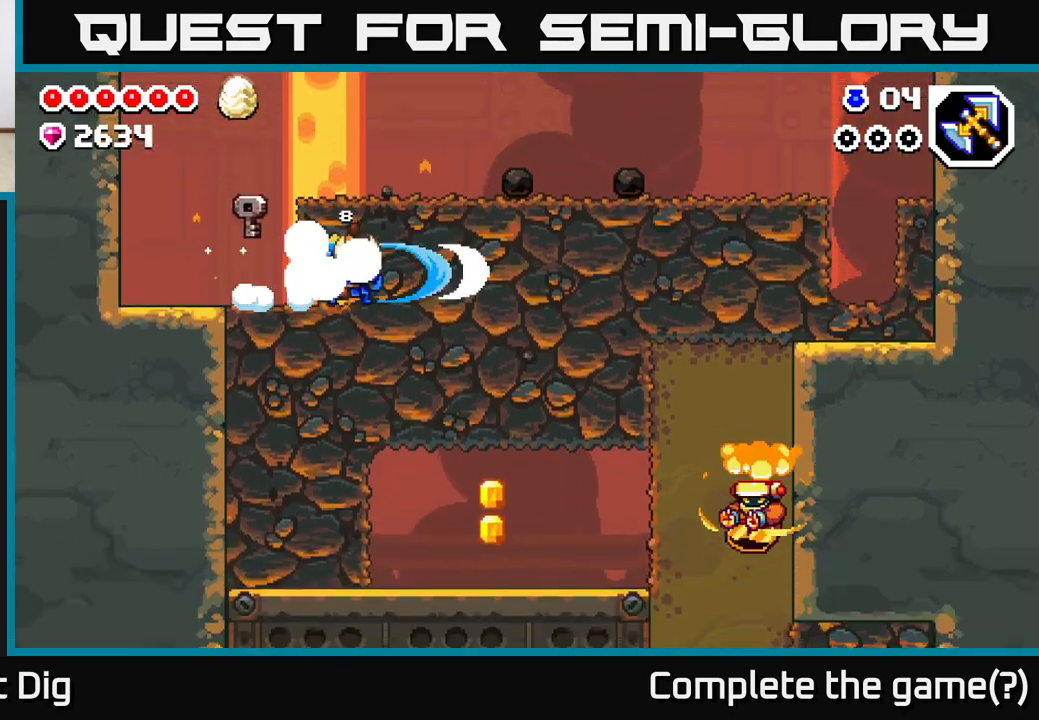
{"buttons": ["X"], "left_stick": "down", "right_stick": "center", "events": [[33, "X", "down"], [150, "X", "up"], [233, "X", "down"], [350, "X", "up"], [400, "left_stick", "down"], [467, "X", "down"]]}
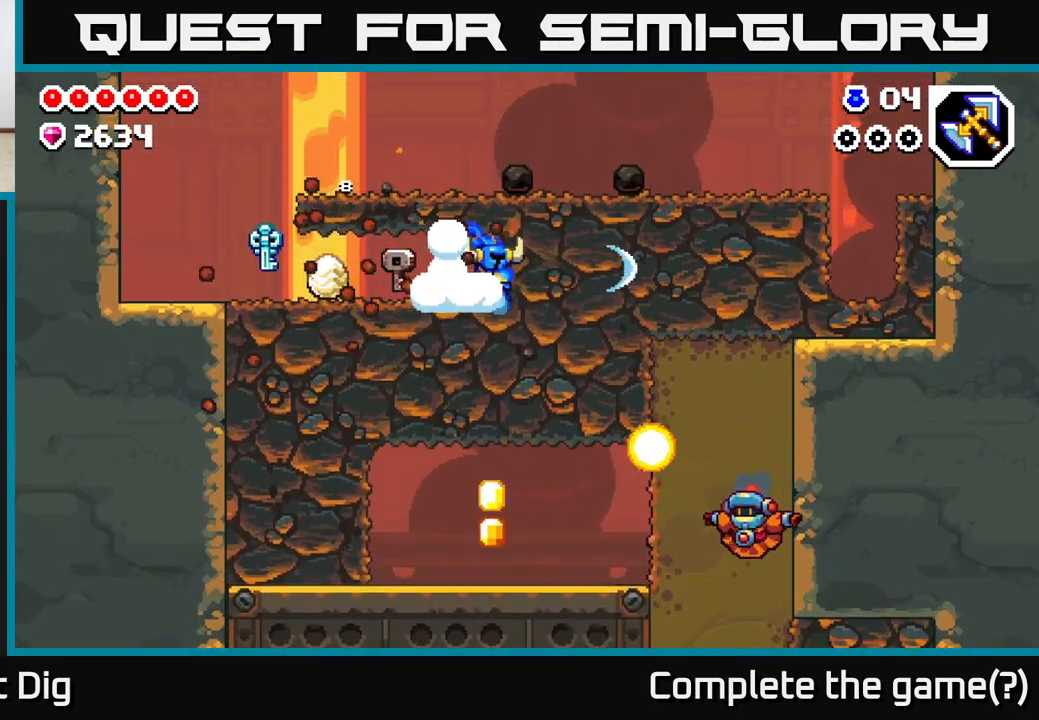
{"buttons": [], "left_stick": "down", "right_stick": "center", "events": [[67, "X", "up"], [150, "X", "down"], [250, "X", "up"], [333, "X", "down"], [450, "X", "up"]]}
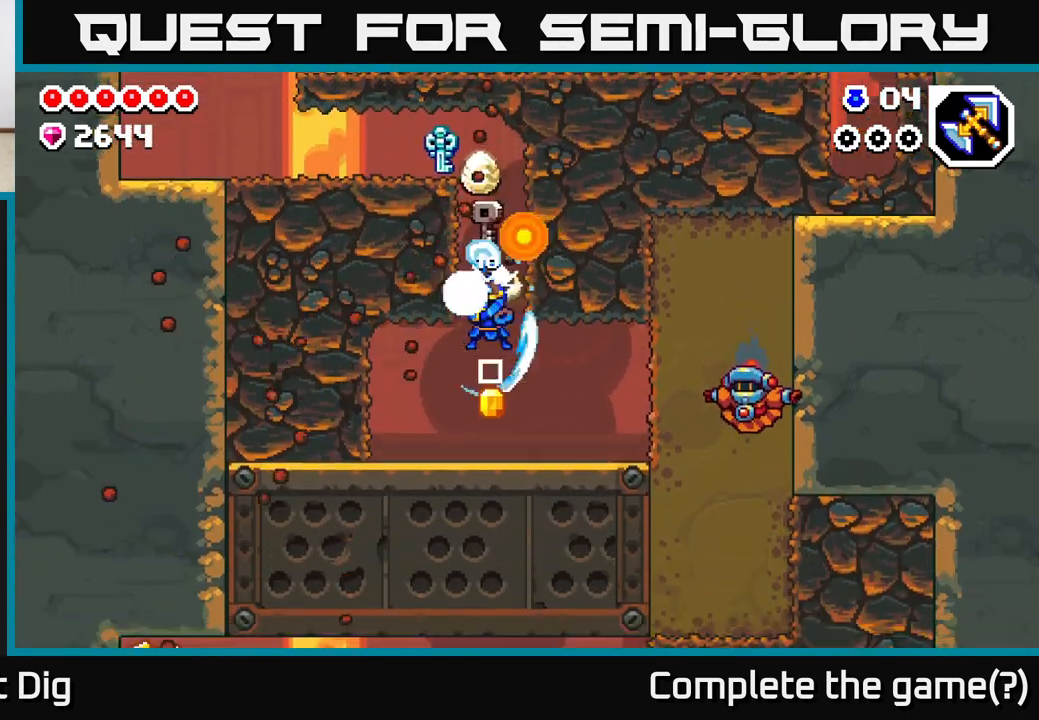
{"buttons": [], "left_stick": "right", "right_stick": "center", "events": [[17, "X", "down"], [133, "X", "up"], [383, "left_stick", "right"]]}
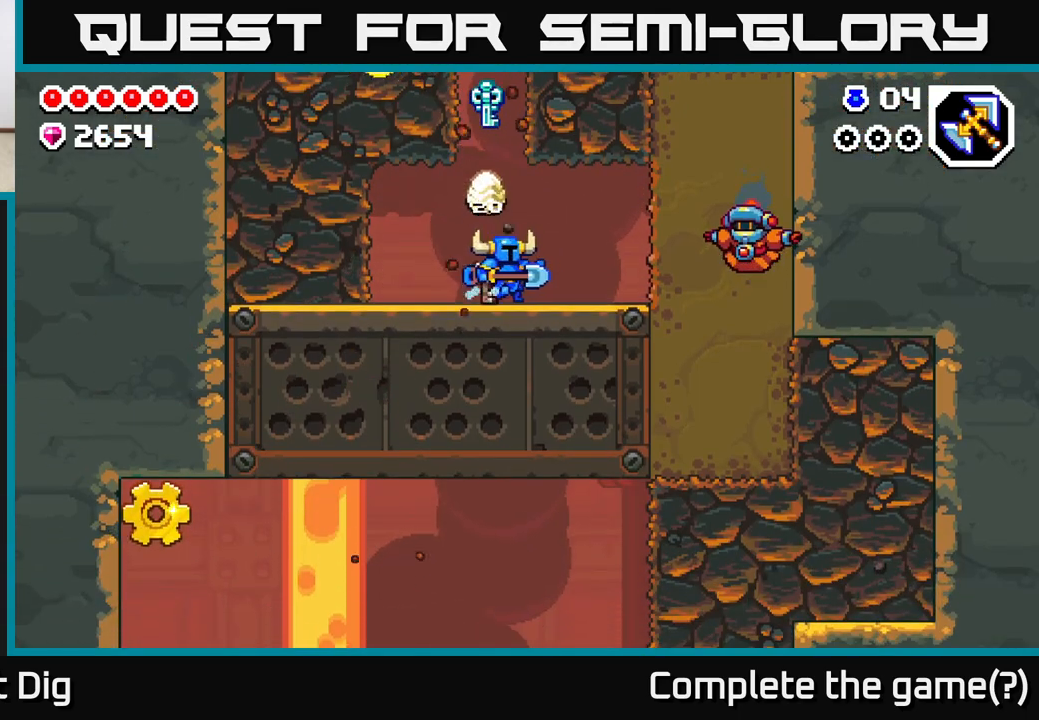
{"buttons": [], "left_stick": "right", "right_stick": "center", "events": [[83, "left_stick", "center"], [267, "left_stick", "right"]]}
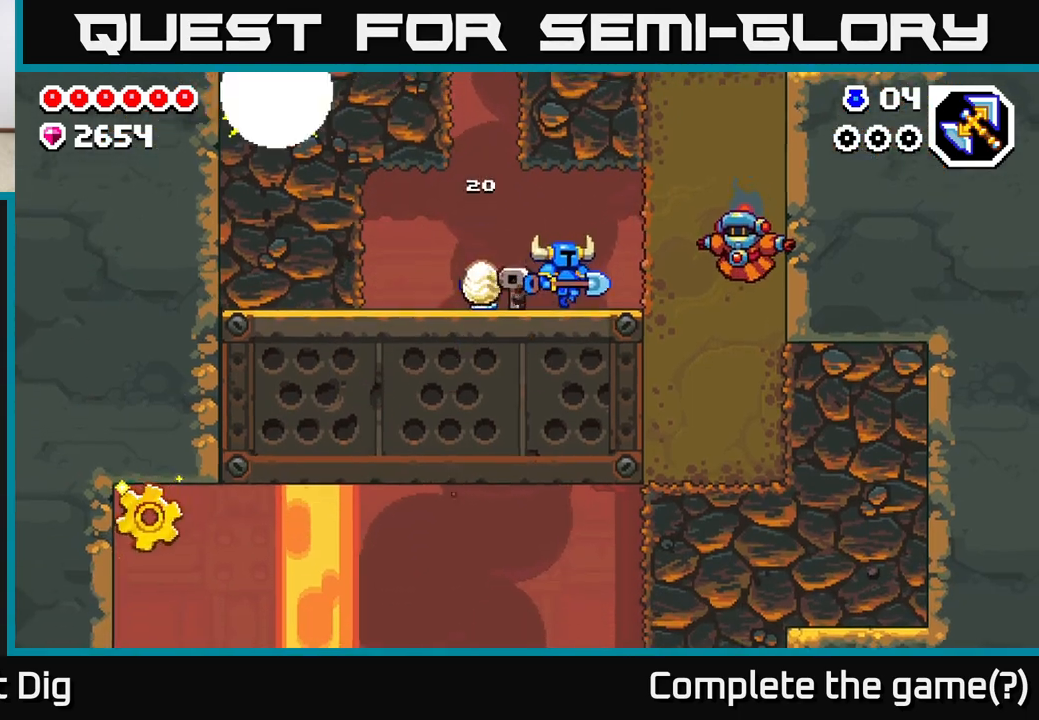
{"buttons": ["X"], "left_stick": "center", "right_stick": "center", "events": [[100, "X", "down"], [200, "X", "up"], [283, "X", "down"], [383, "left_stick", "center"], [400, "X", "up"], [467, "X", "down"]]}
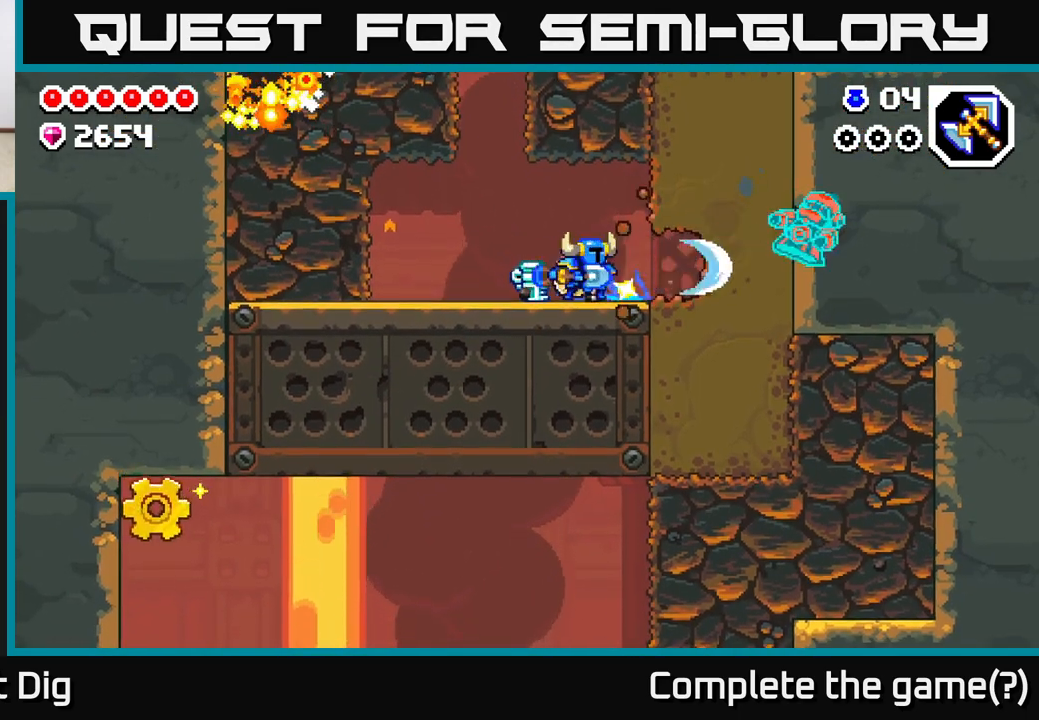
{"buttons": [], "left_stick": "right", "right_stick": "center", "events": [[83, "X", "up"], [200, "left_stick", "right"]]}
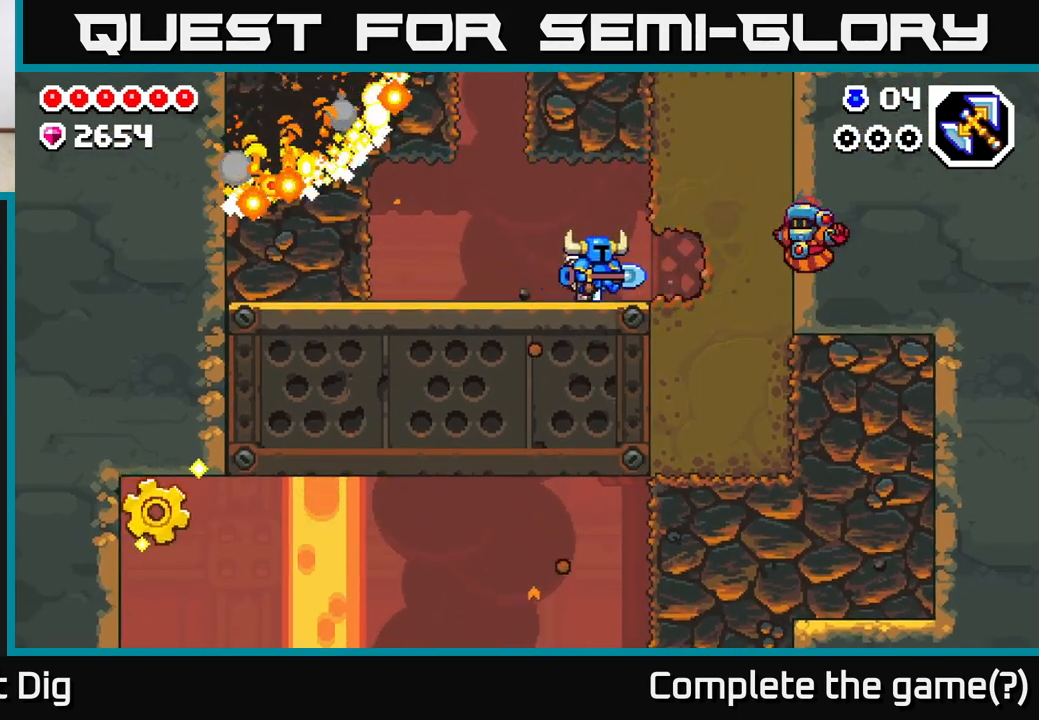
{"buttons": [], "left_stick": "right", "right_stick": "center", "events": [[200, "X", "down"], [283, "A", "down"], [317, "X", "up"], [400, "X", "down"], [433, "A", "up"], [483, "X", "up"]]}
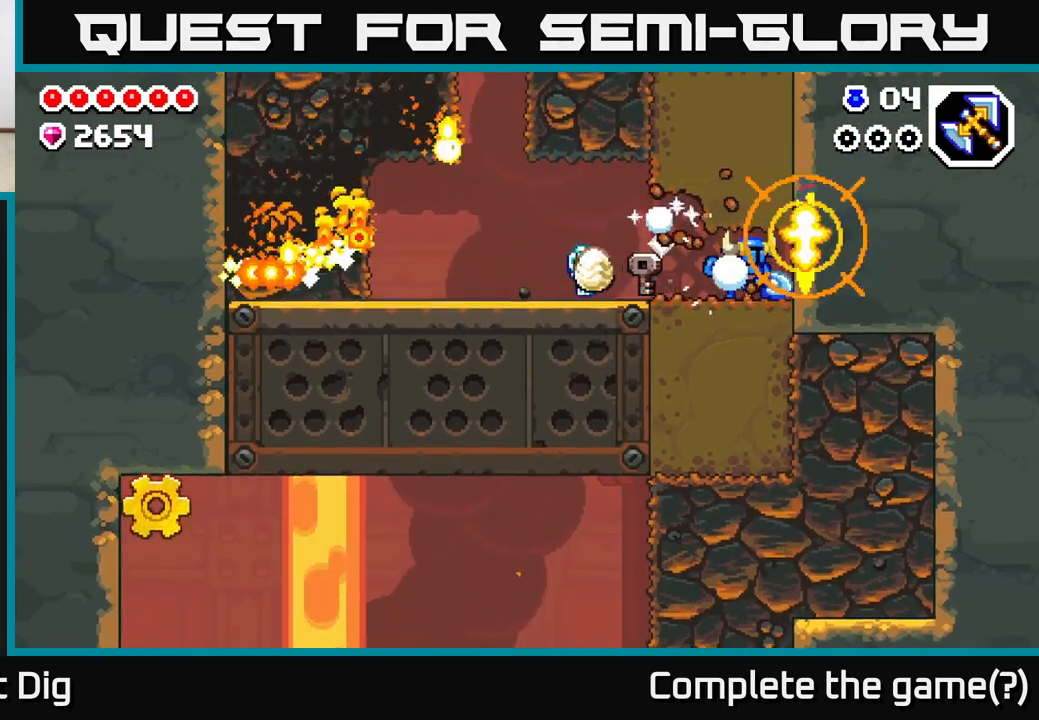
{"buttons": [], "left_stick": "right", "right_stick": "center", "events": [[67, "X", "down"], [150, "X", "up"], [267, "X", "down"], [367, "X", "up"]]}
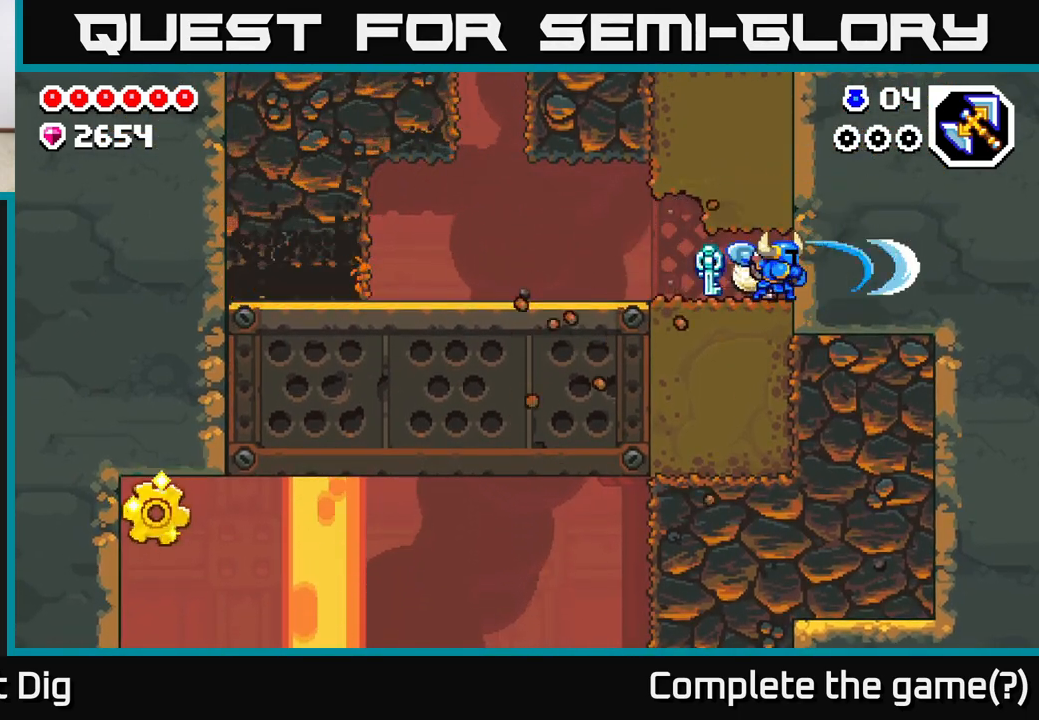
{"buttons": ["X"], "left_stick": "down", "right_stick": "center", "events": [[33, "left_stick", "center"], [150, "left_stick", "down"], [250, "X", "down"], [367, "X", "up"], [450, "X", "down"]]}
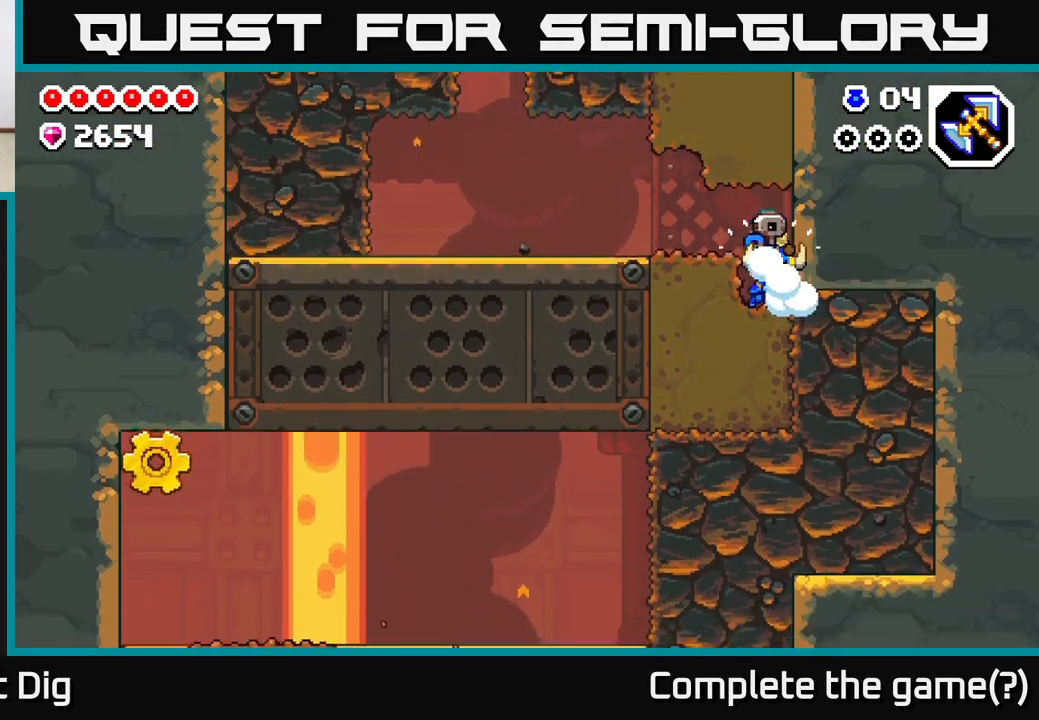
{"buttons": [], "left_stick": "right", "right_stick": "center", "events": [[83, "X", "up"], [150, "X", "down"], [250, "X", "up"], [283, "left_stick", "right"], [350, "X", "down"], [467, "X", "up"]]}
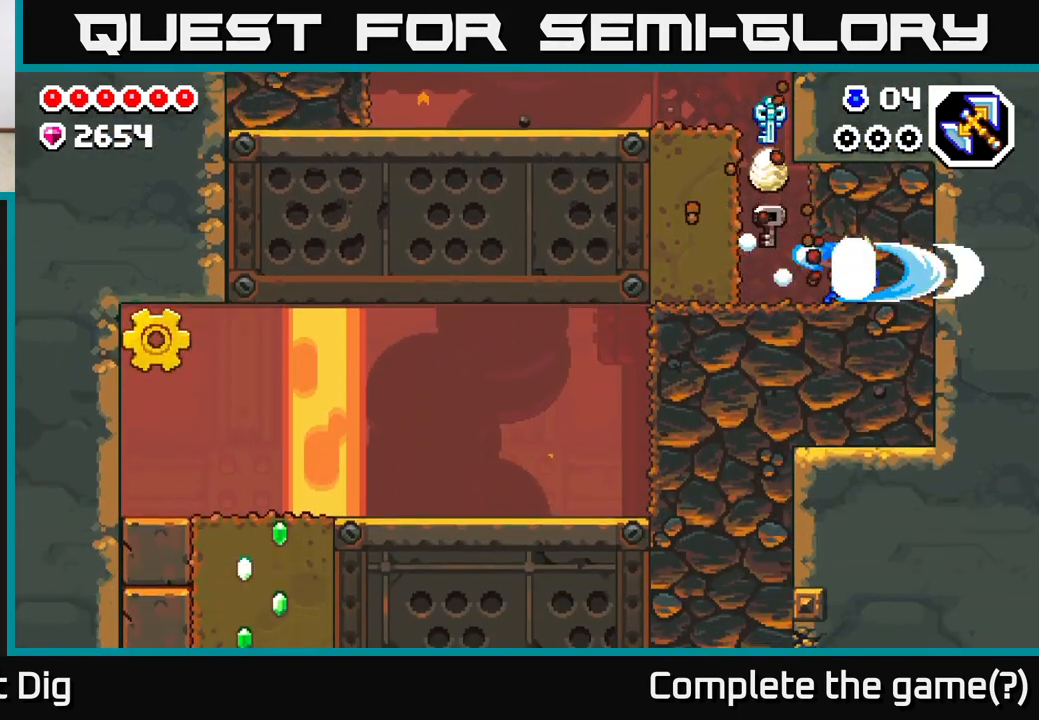
{"buttons": [], "left_stick": "left", "right_stick": "center", "events": [[50, "left_stick", "down"], [117, "X", "down"], [217, "X", "up"], [317, "left_stick", "left"], [350, "X", "down"], [450, "X", "up"]]}
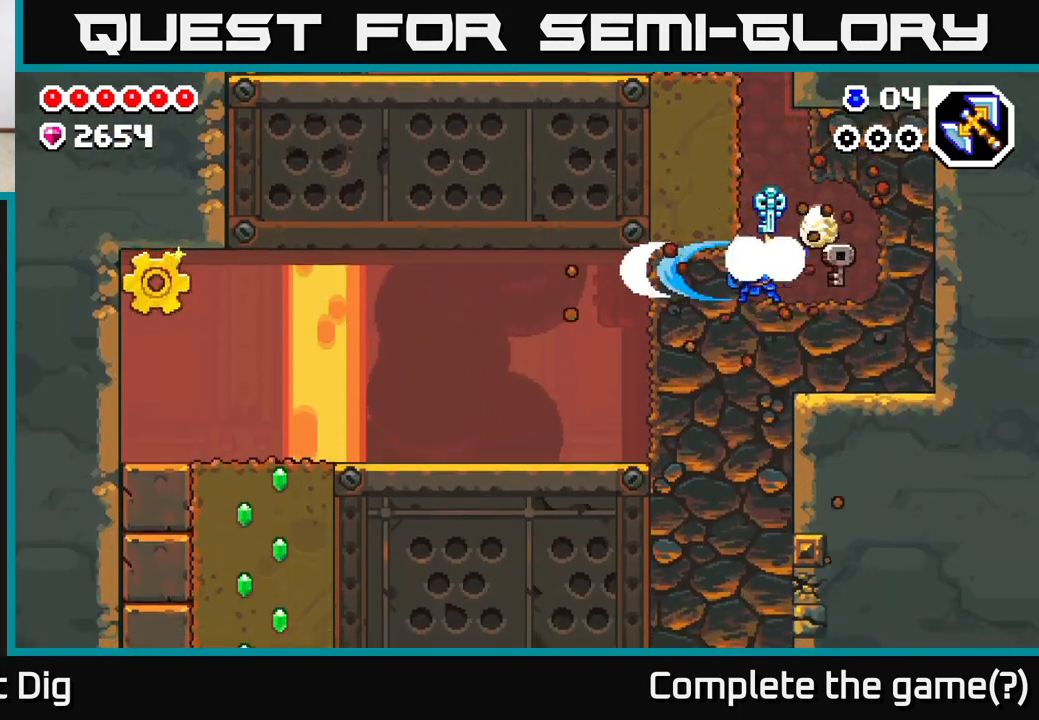
{"buttons": [], "left_stick": "left", "right_stick": "center", "events": [[50, "X", "down"], [150, "X", "up"], [233, "X", "down"], [367, "X", "up"]]}